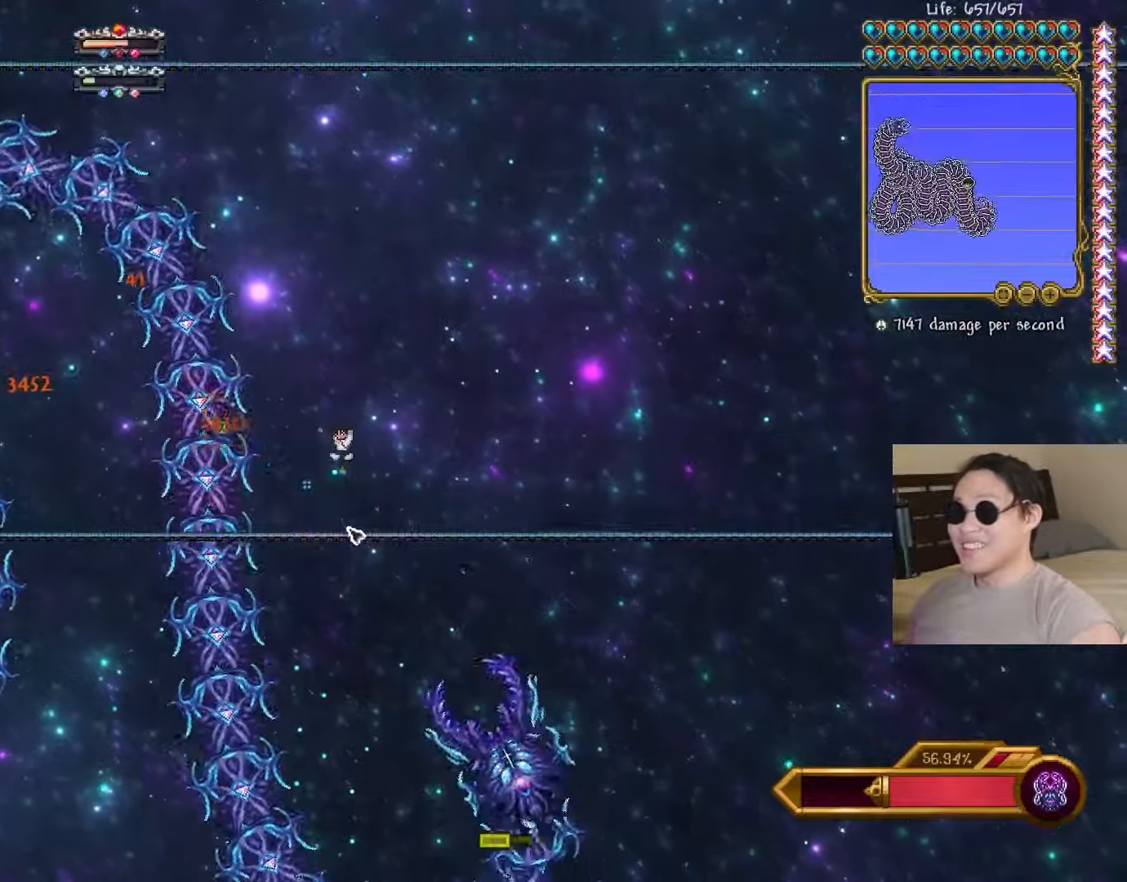
Gameplay with keyboard; each line is a JSON object with the keys held at the frame after it. "events" lists presses ("down") and releases ("up") of "a", "ctrl", "d", "e", "f", "q", "r", "s", "shift", "space", "tab" and "w" between this image and that frame as [ms after this image, input, new state], when the widget could be followed in between. No other keys are recorded. Mouse input is not recorded.
{"keys": ["a"], "events": [[33, "shift", "down"], [67, "a", "down"], [100, "d", "up"], [117, "shift", "up"], [200, "ctrl", "up"]]}
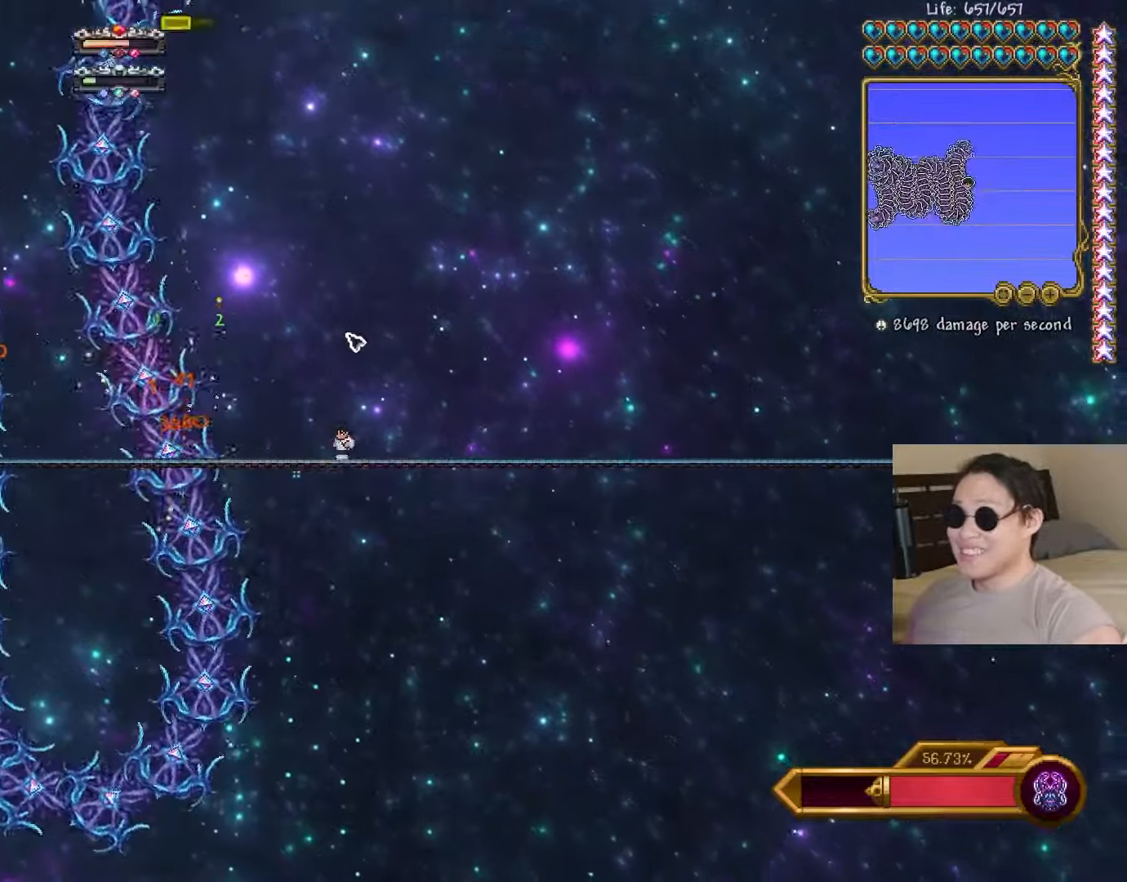
{"keys": ["a"], "events": [[200, "d", "down"], [217, "a", "up"], [283, "shift", "down"], [317, "a", "down"], [333, "d", "up"], [367, "shift", "up"]]}
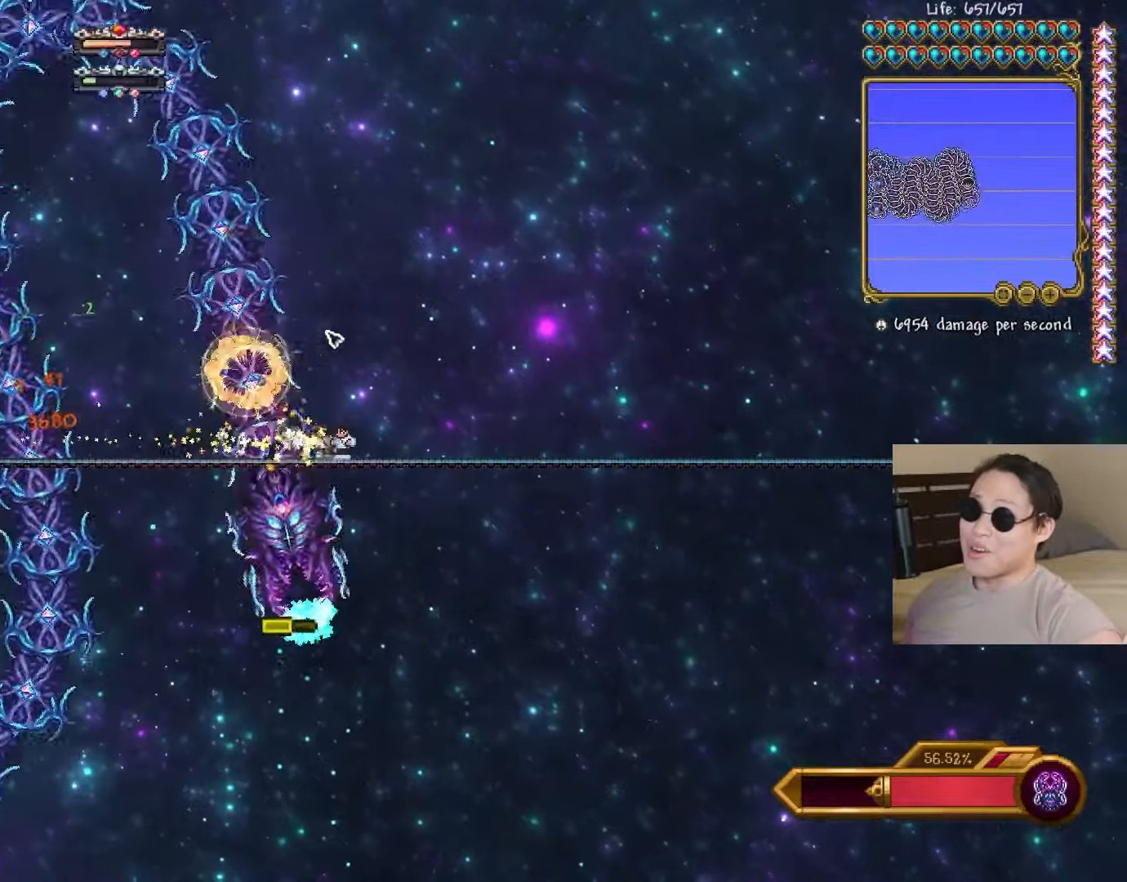
{"keys": ["d"], "events": [[183, "a", "up"], [267, "space", "down"], [367, "space", "up"], [500, "d", "down"]]}
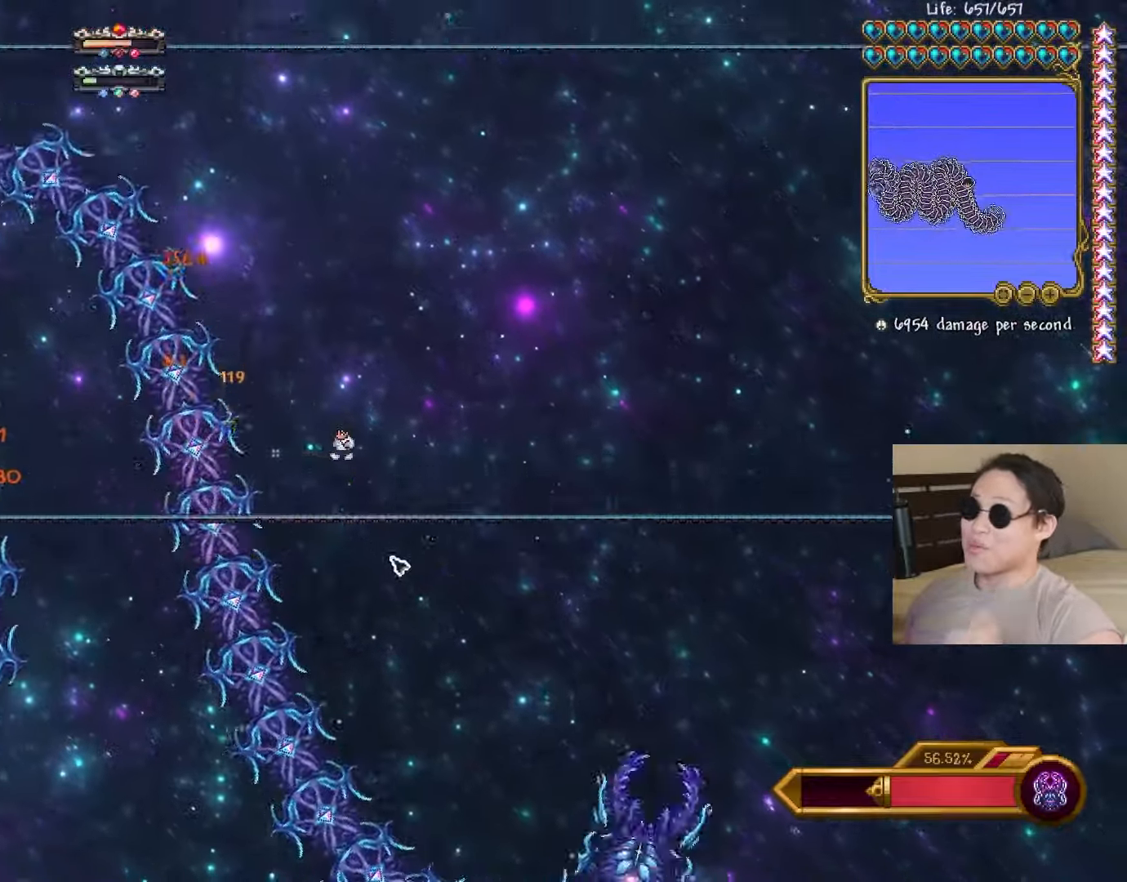
{"keys": ["a"], "events": [[133, "shift", "down"], [167, "a", "down"], [200, "d", "up"], [217, "shift", "up"]]}
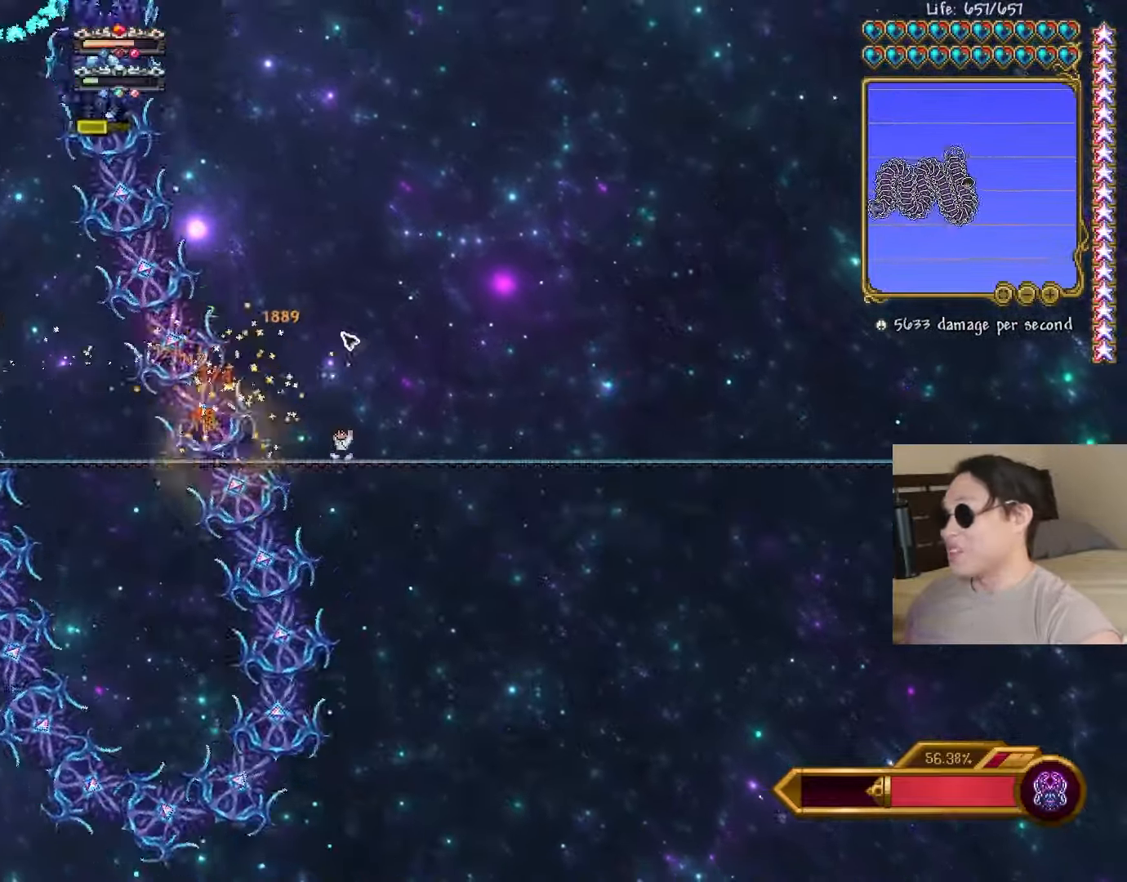
{"keys": ["a"], "events": [[317, "a", "up"], [317, "d", "down"], [383, "shift", "down"], [450, "a", "down"], [450, "shift", "up"], [467, "d", "up"]]}
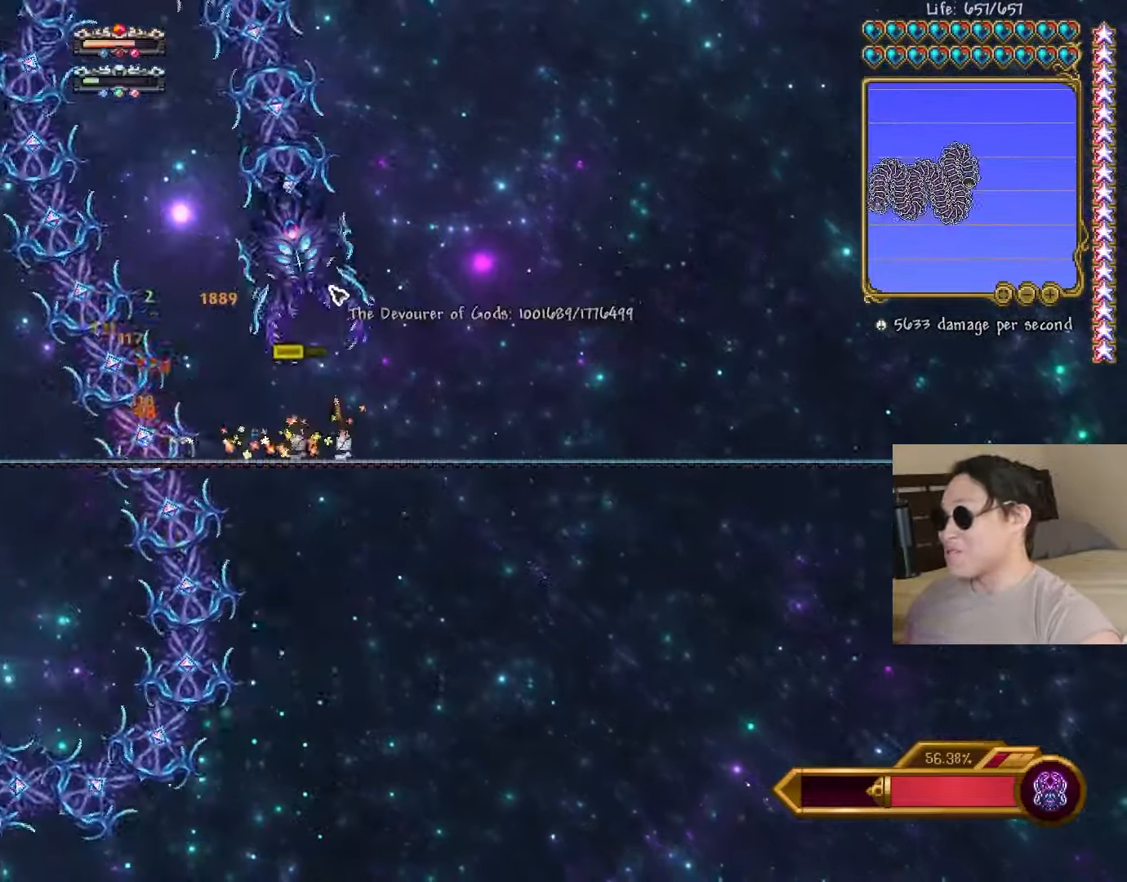
{"keys": [], "events": [[283, "a", "up"], [450, "space", "down"], [500, "space", "up"]]}
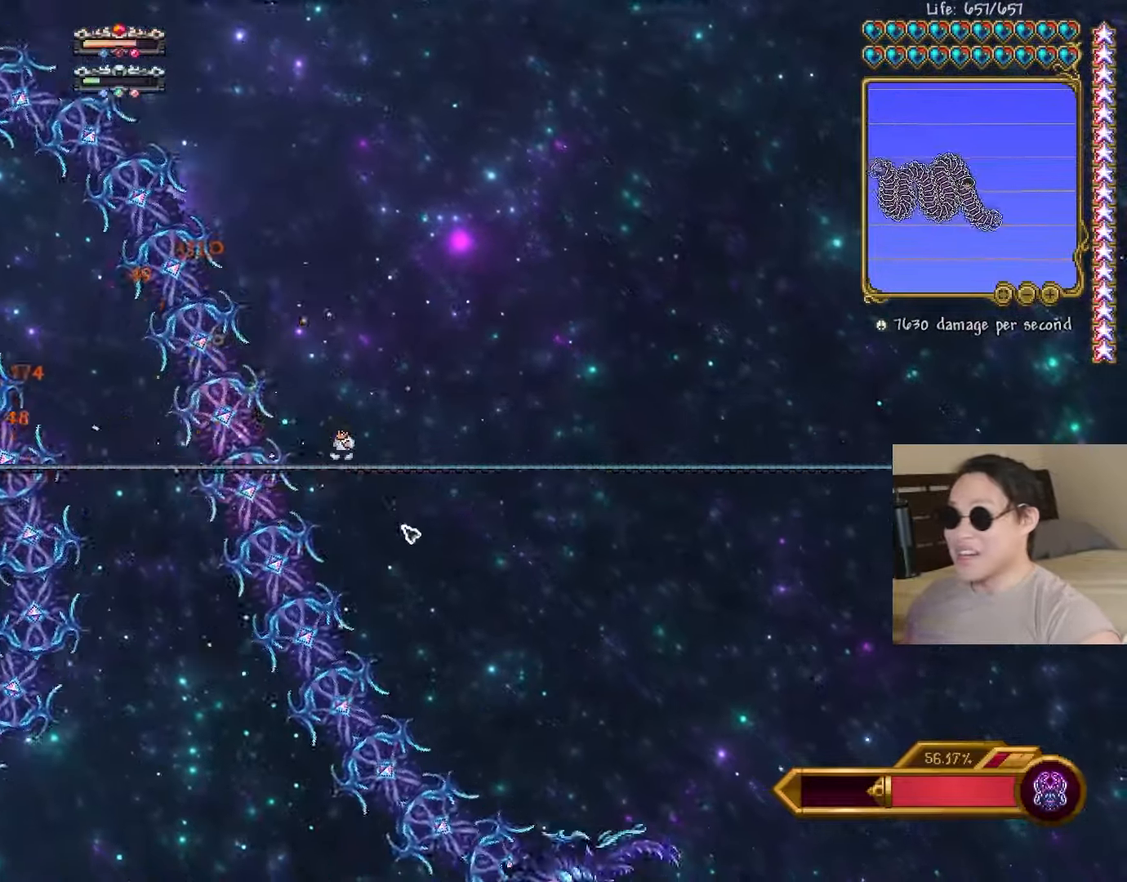
{"keys": ["a"], "events": [[83, "d", "down"], [267, "shift", "down"], [333, "a", "down"], [367, "d", "up"], [367, "shift", "up"]]}
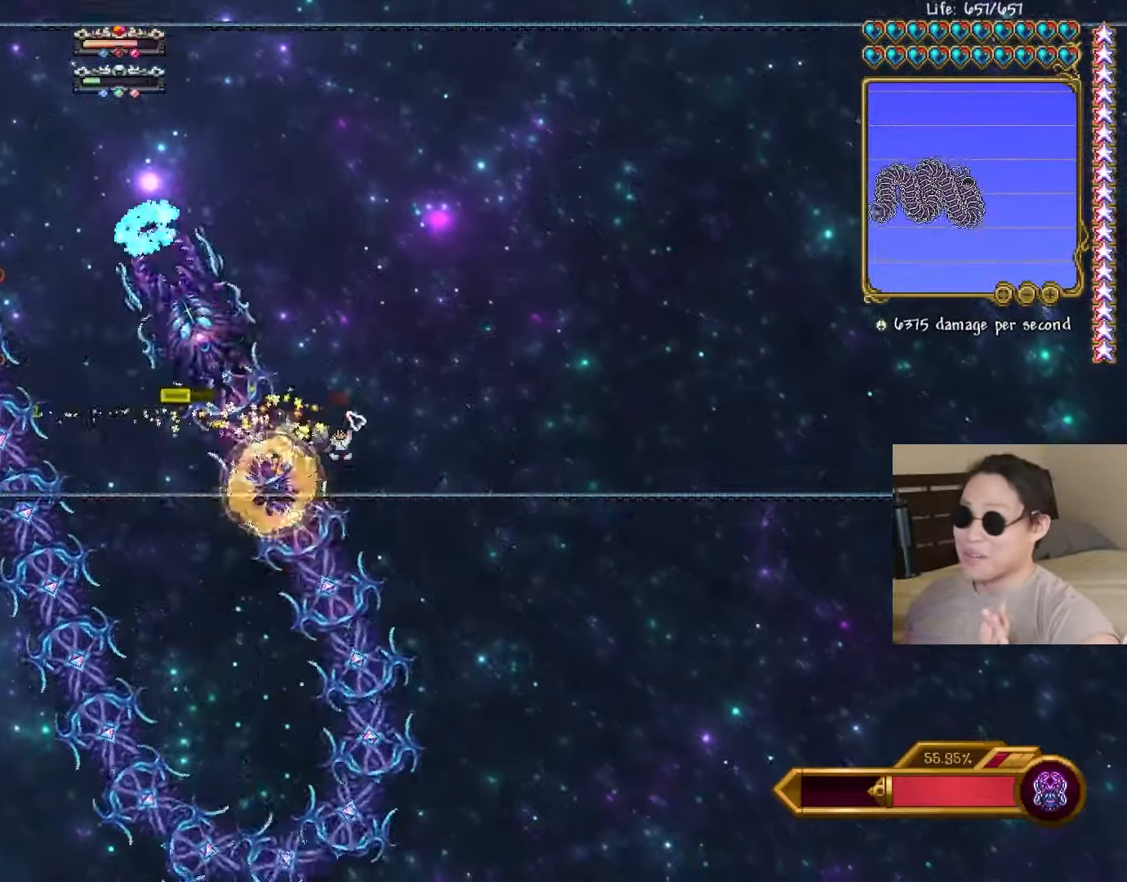
{"keys": ["d"], "events": [[467, "d", "down"], [483, "a", "up"]]}
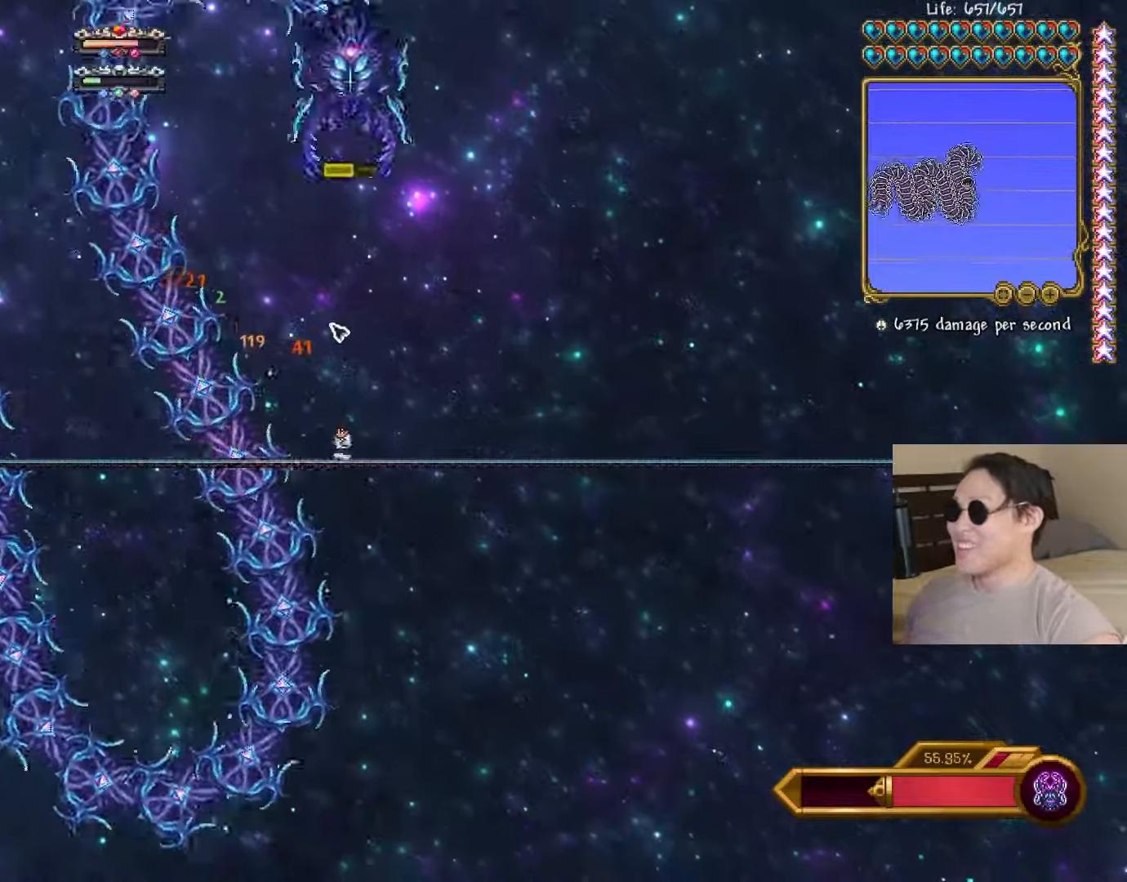
{"keys": ["space"], "events": [[50, "shift", "down"], [83, "a", "down"], [100, "d", "up"], [133, "shift", "up"], [483, "a", "up"], [500, "space", "down"]]}
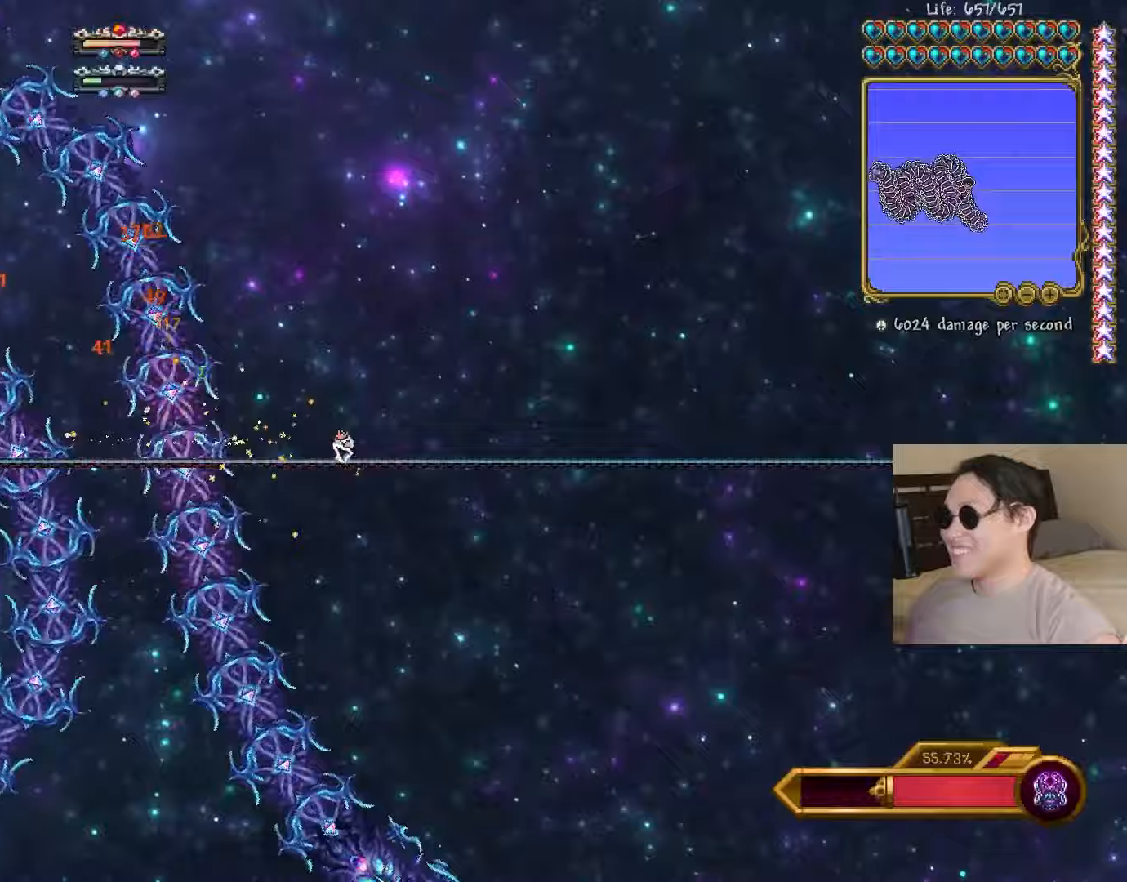
{"keys": ["a"], "events": [[83, "space", "up"], [250, "d", "down"], [350, "shift", "down"], [383, "a", "down"], [400, "d", "up"], [433, "shift", "up"]]}
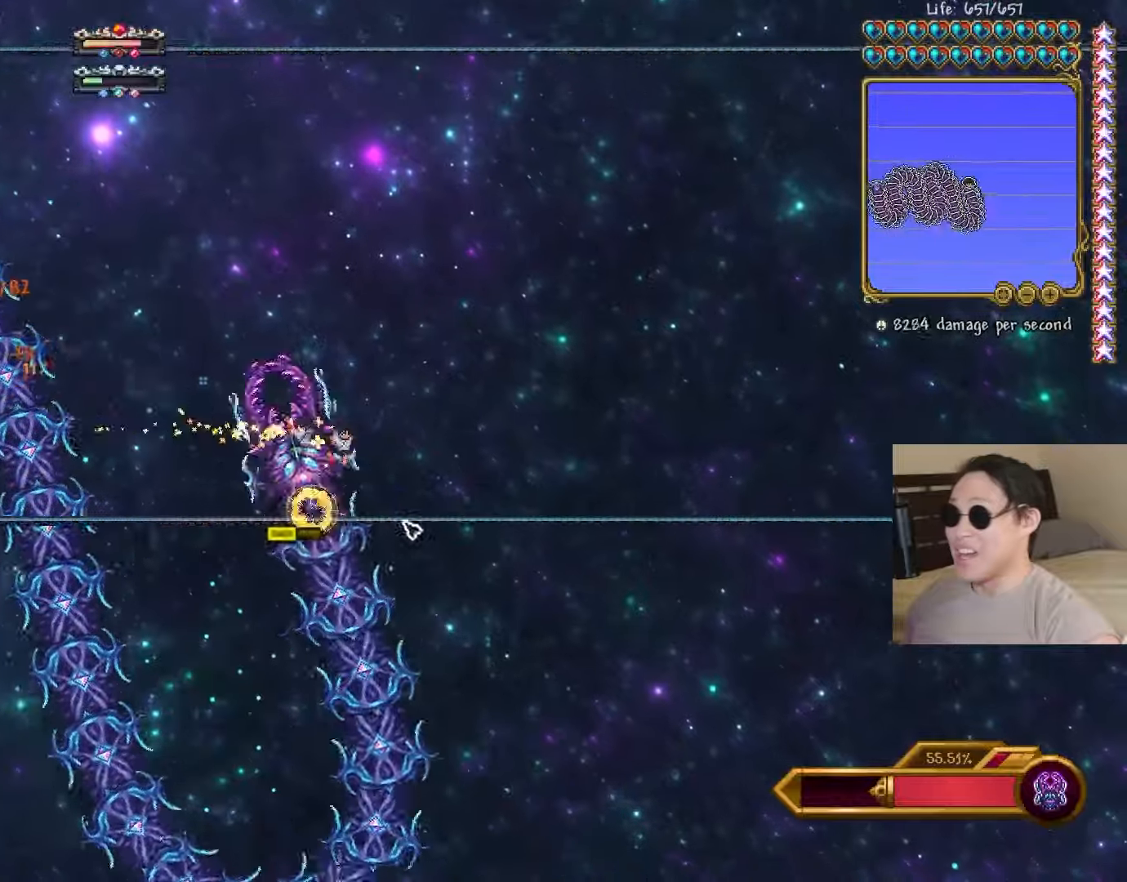
{"keys": ["a"], "events": []}
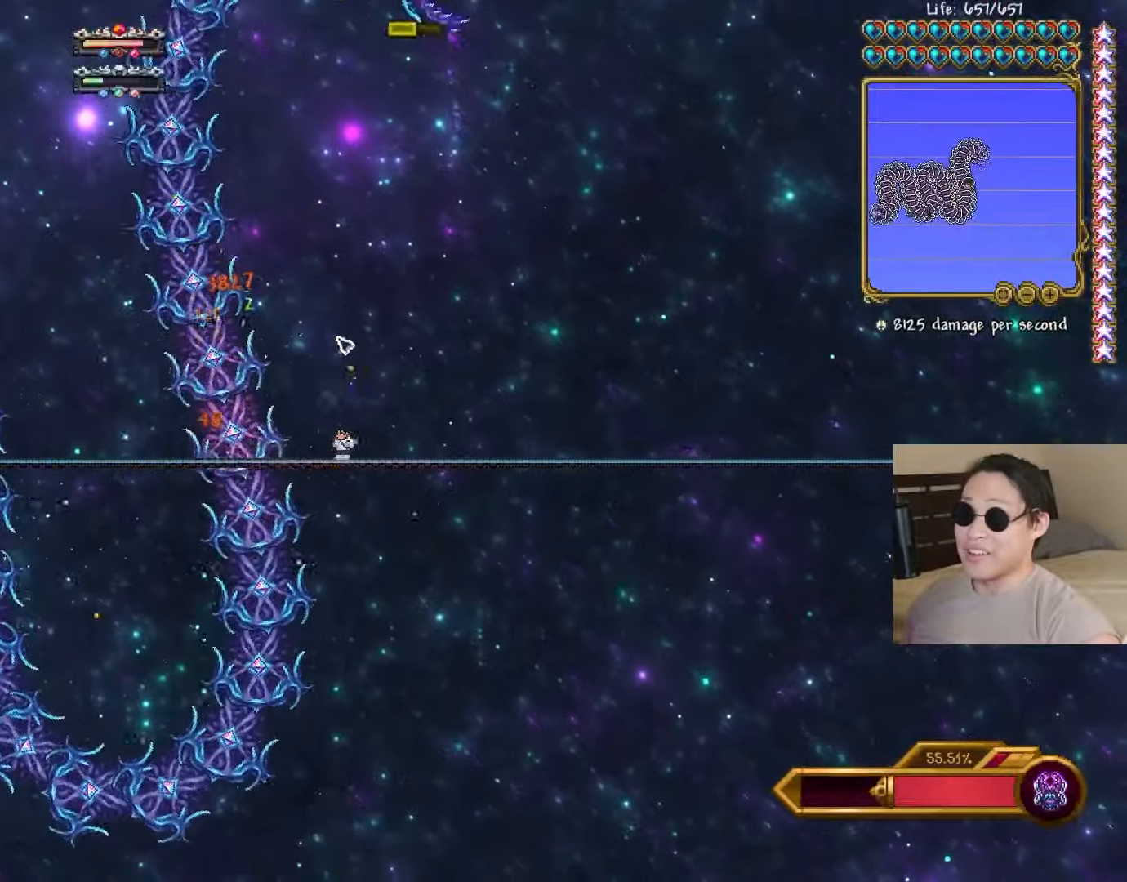
{"keys": ["a"], "events": [[33, "d", "down"], [50, "a", "up"], [150, "shift", "down"], [183, "a", "down"], [217, "d", "up"], [217, "shift", "up"]]}
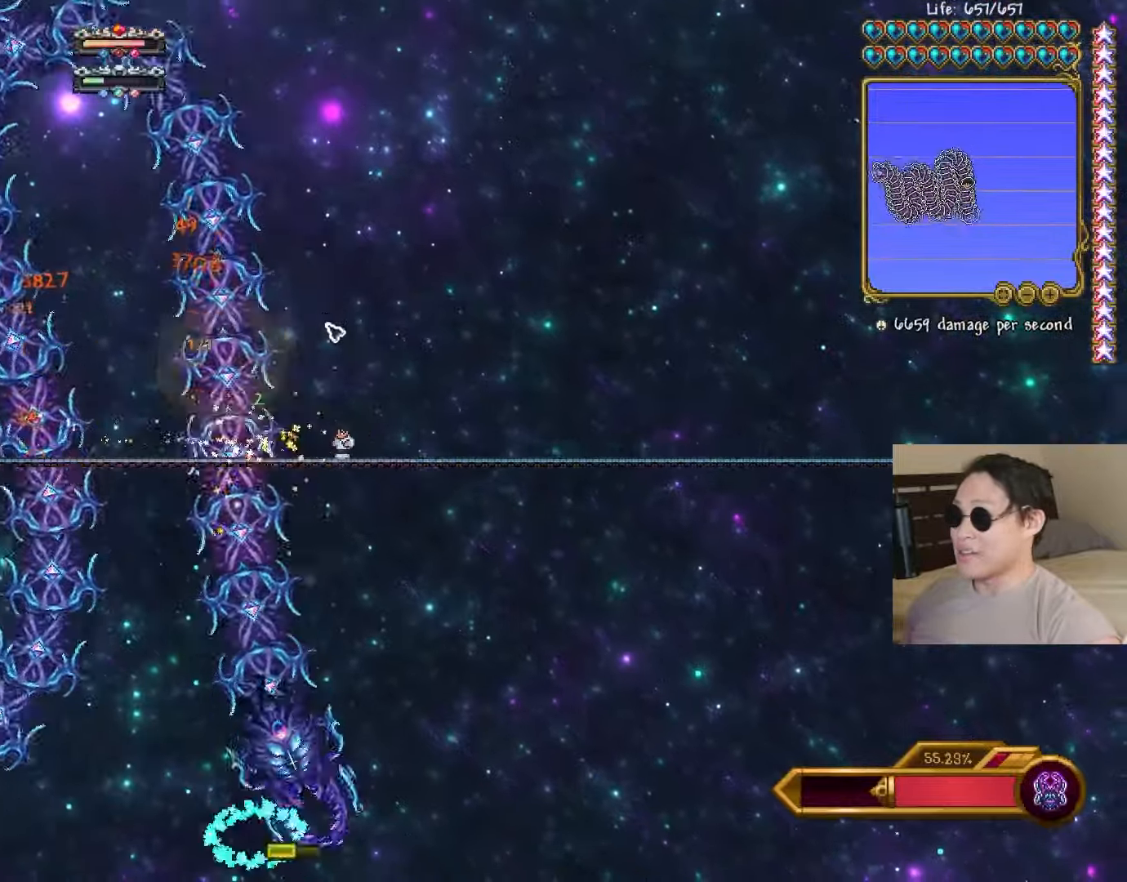
{"keys": ["d"], "events": [[133, "a", "up"], [267, "space", "down"], [333, "space", "up"], [467, "d", "down"]]}
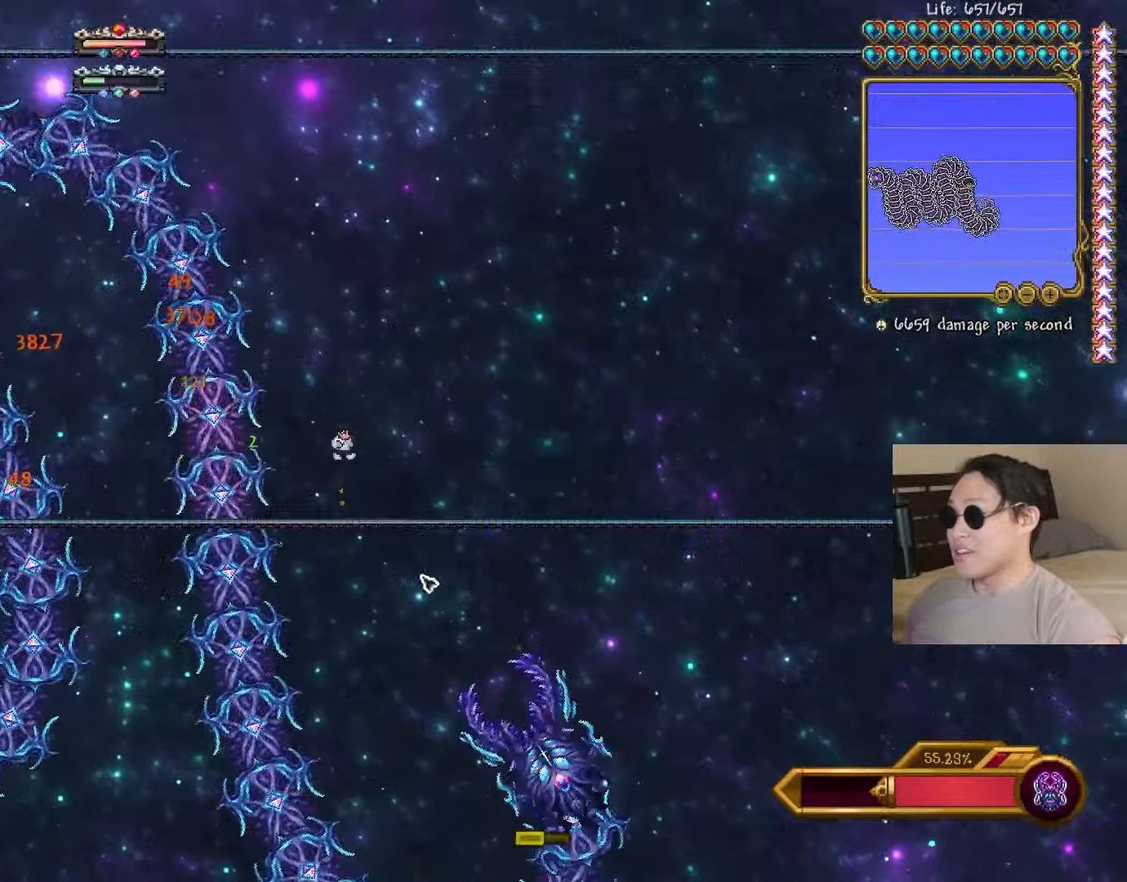
{"keys": ["a"], "events": [[17, "shift", "down"], [67, "a", "down"], [100, "d", "up"], [117, "shift", "up"]]}
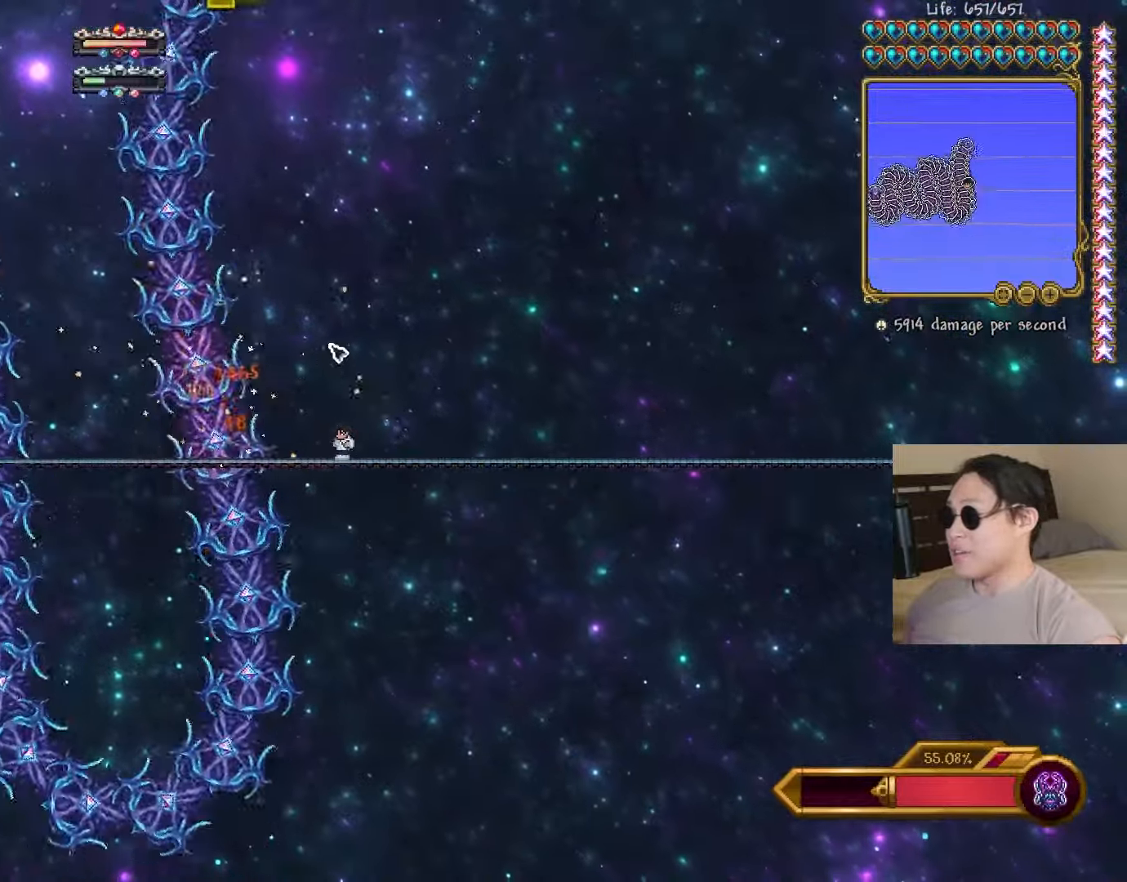
{"keys": ["a"], "events": [[200, "d", "down"], [217, "a", "up"], [333, "shift", "down"], [367, "a", "down"], [383, "d", "up"], [433, "shift", "up"]]}
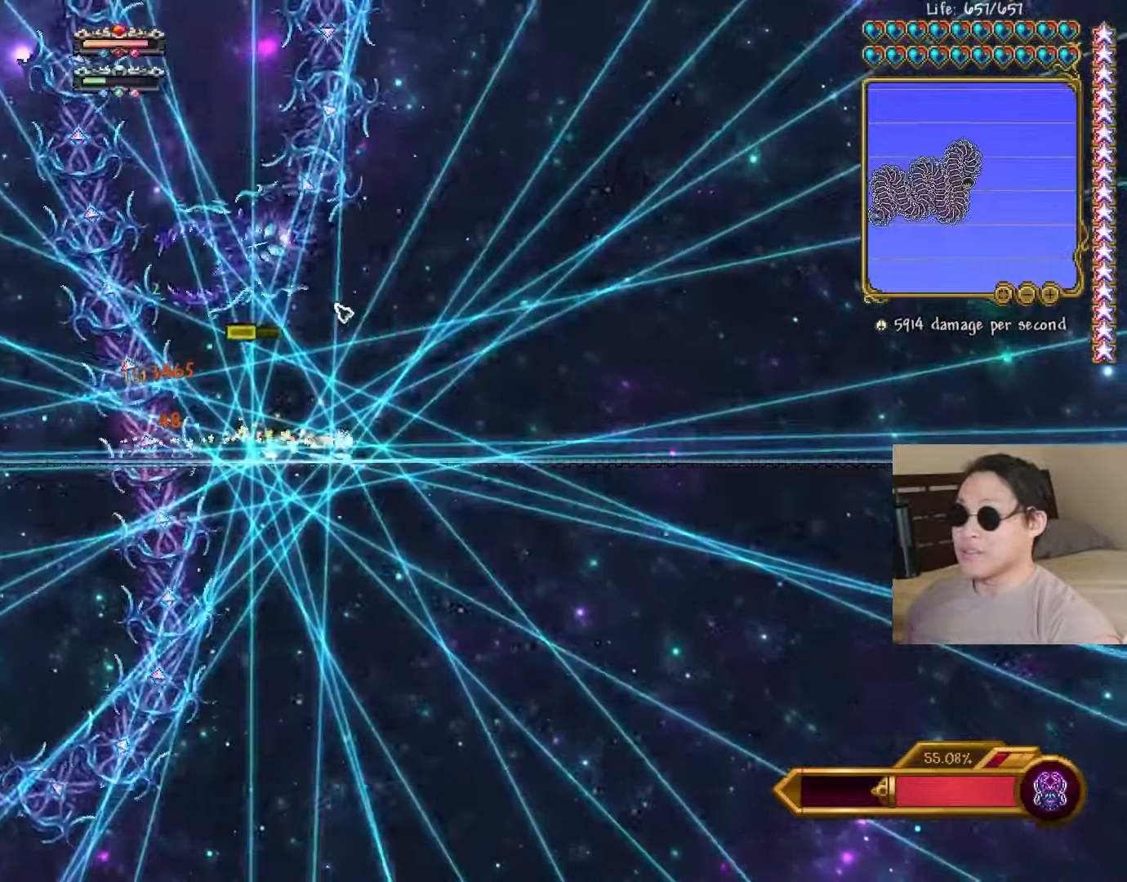
{"keys": [], "events": [[200, "a", "up"], [350, "d", "down"], [483, "d", "up"]]}
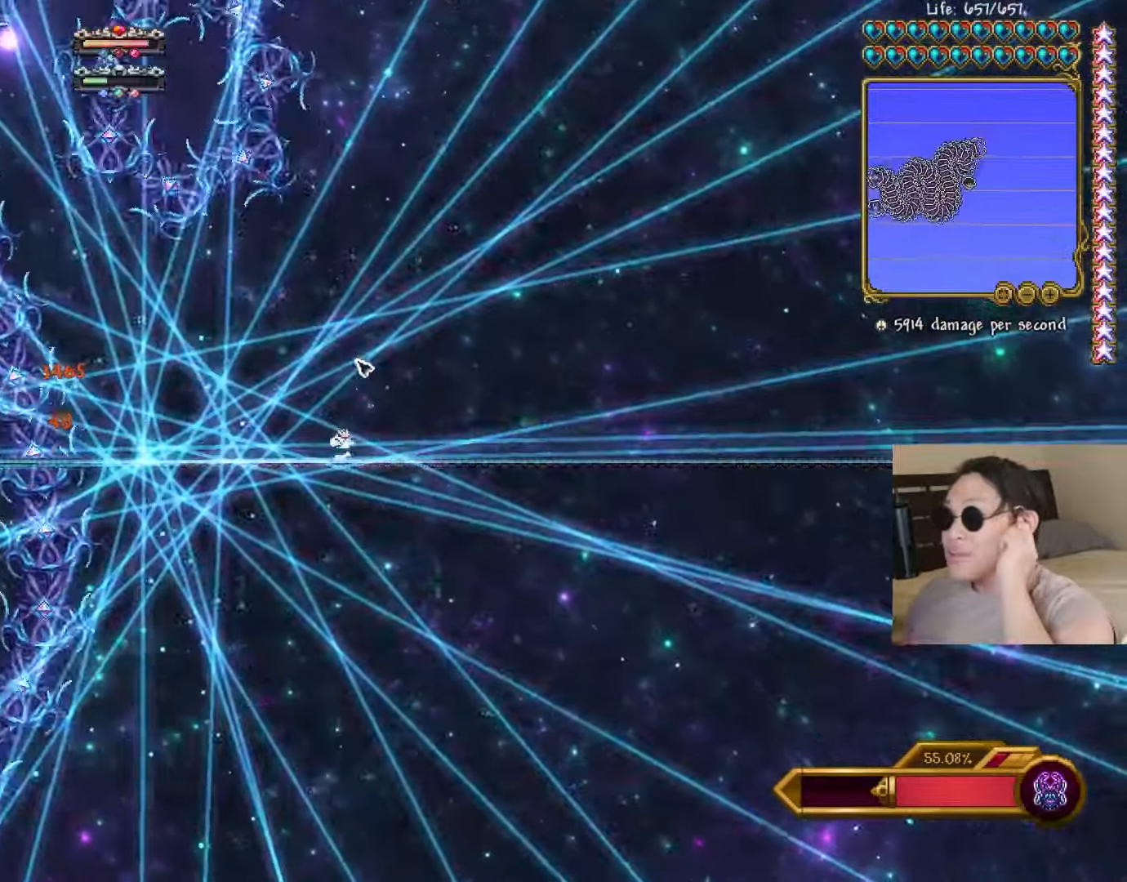
{"keys": [], "events": [[83, "space", "down"], [150, "d", "down"], [183, "space", "up"], [250, "d", "up"]]}
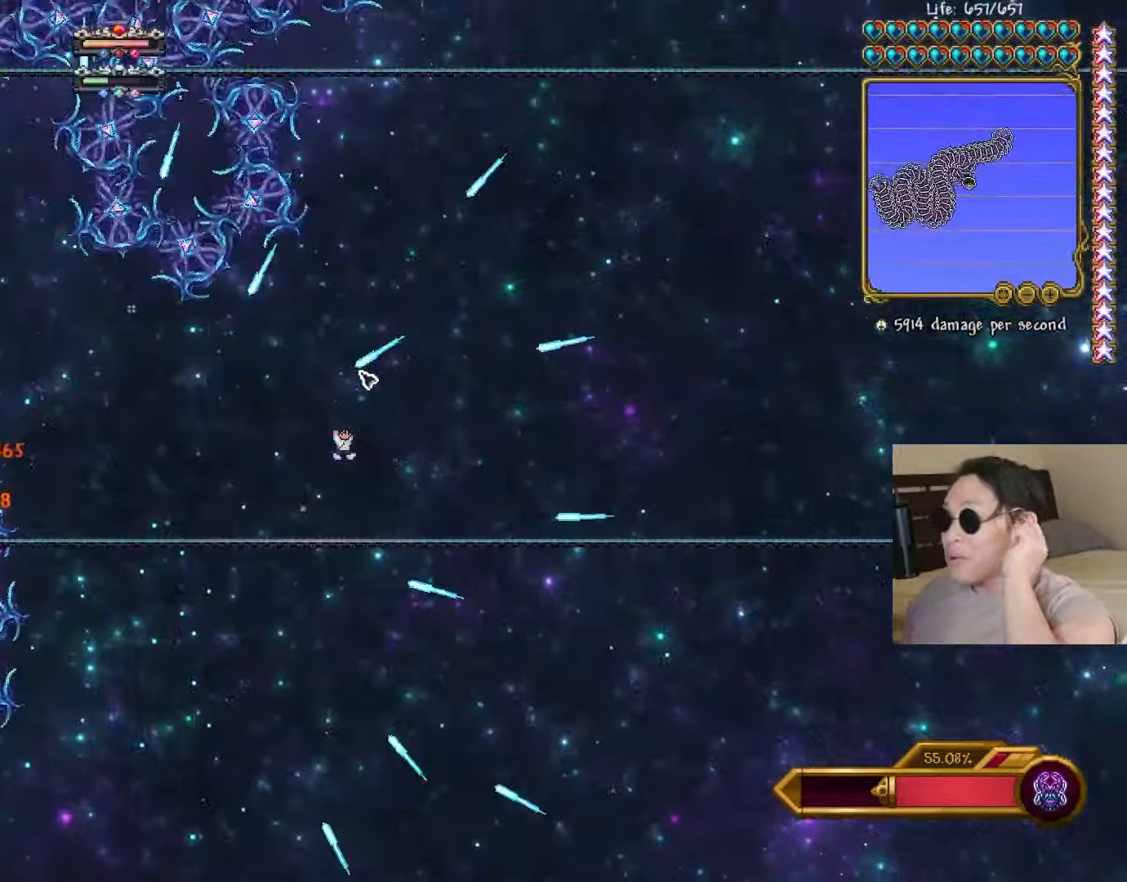
{"keys": ["d", "s"], "events": [[67, "a", "down"], [67, "space", "down"], [150, "shift", "down"], [167, "space", "up"], [183, "s", "down"], [250, "shift", "up"], [283, "d", "down"], [300, "a", "up"]]}
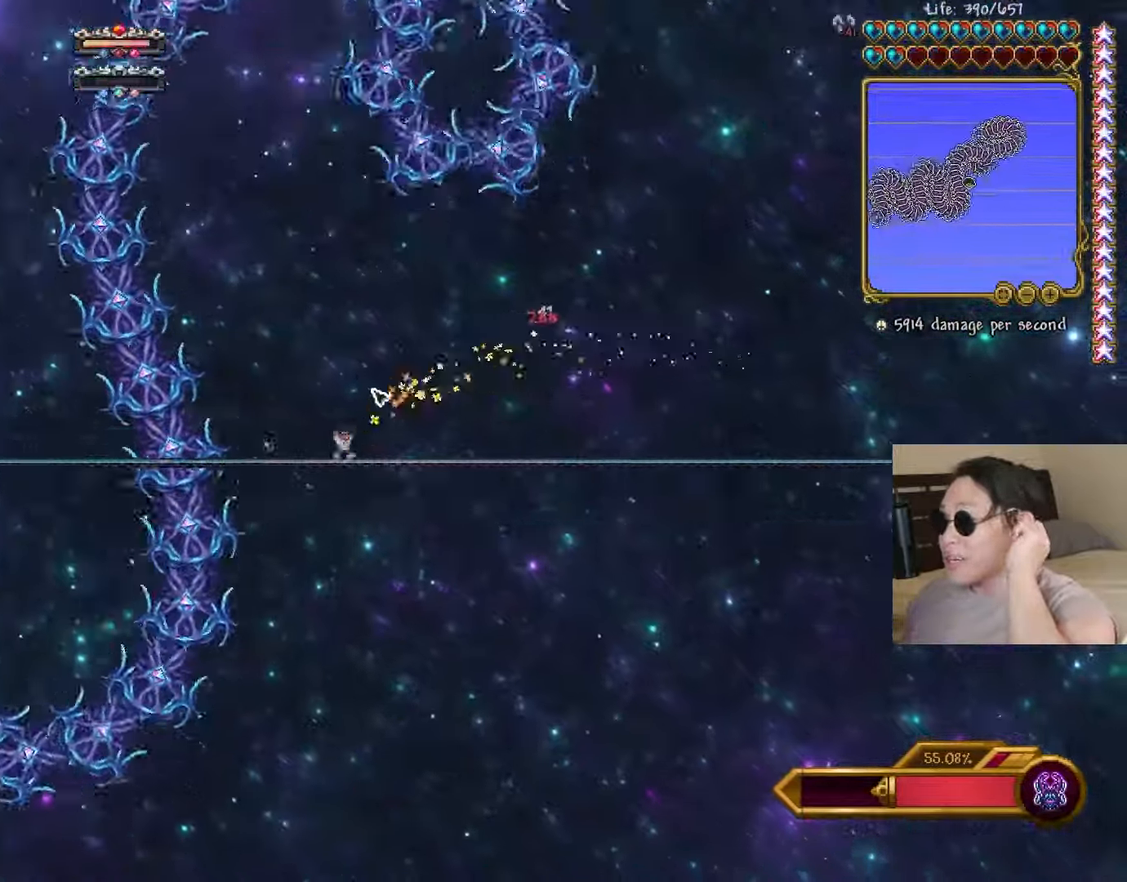
{"keys": ["d"], "events": [[100, "a", "down"], [150, "d", "up"], [183, "s", "up"], [350, "shift", "down"], [433, "d", "down"], [433, "s", "down"], [450, "shift", "up"], [500, "a", "up"], [500, "s", "up"]]}
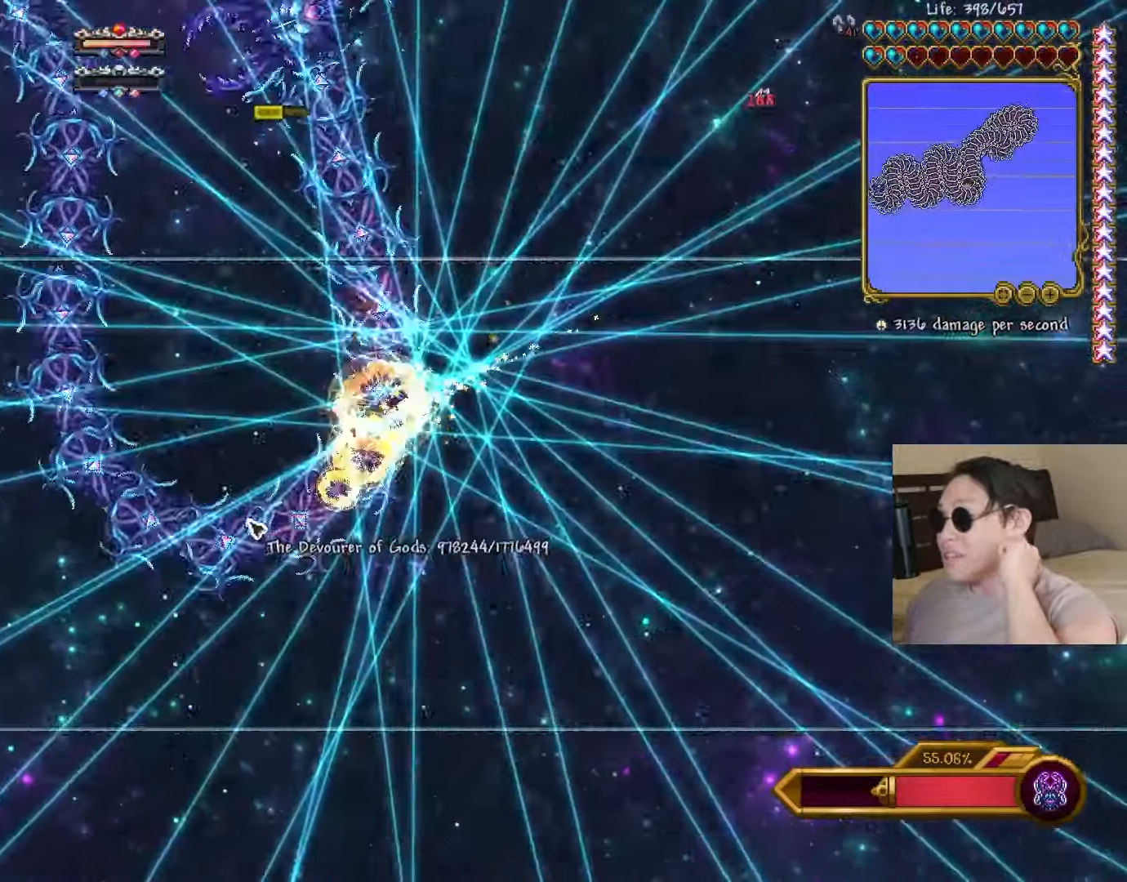
{"keys": ["space"], "events": [[83, "space", "down"], [267, "a", "down"], [267, "d", "up"], [283, "space", "up"], [383, "a", "up"], [417, "space", "down"]]}
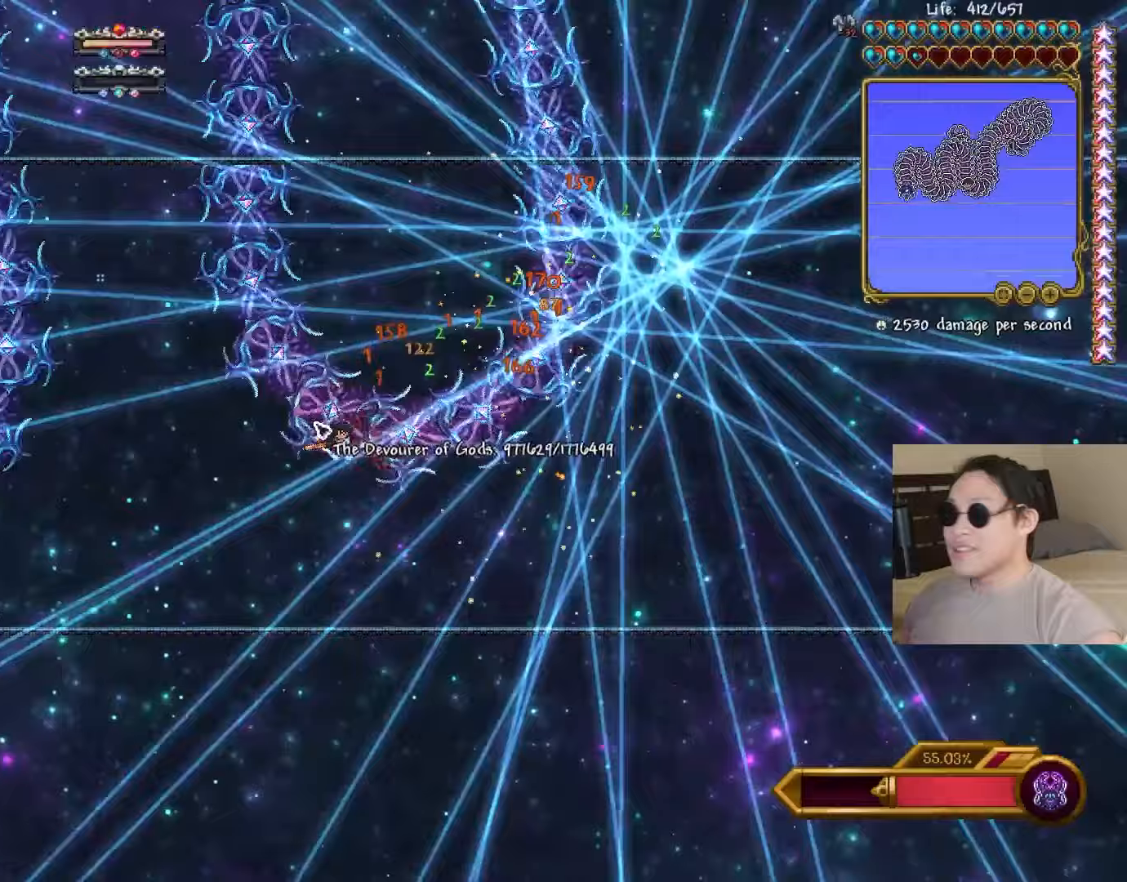
{"keys": ["space"], "events": [[33, "d", "down"], [67, "space", "up"], [117, "d", "up"], [200, "space", "down"], [333, "space", "up"], [500, "space", "down"]]}
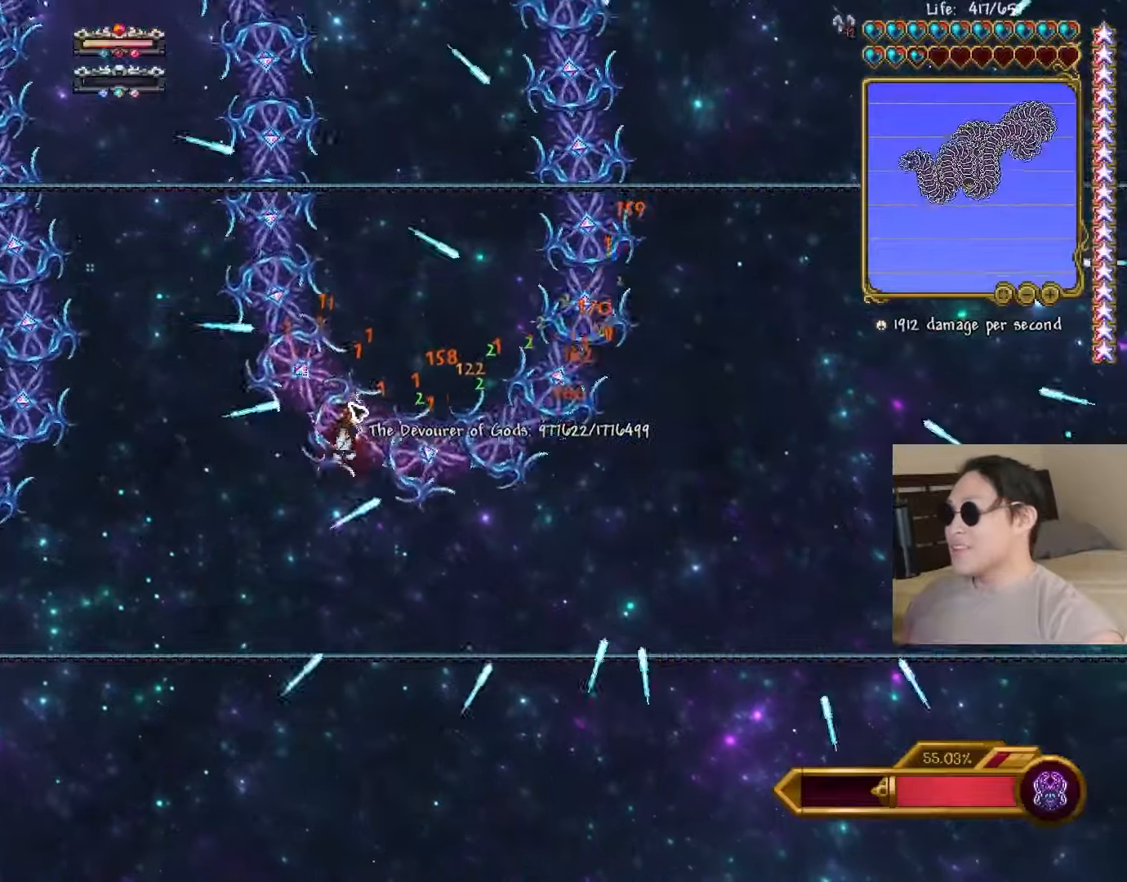
{"keys": ["a"], "events": [[167, "d", "down"], [200, "space", "up"], [217, "shift", "down"], [267, "space", "down"], [283, "a", "down"], [333, "d", "up"], [333, "shift", "up"], [400, "space", "up"]]}
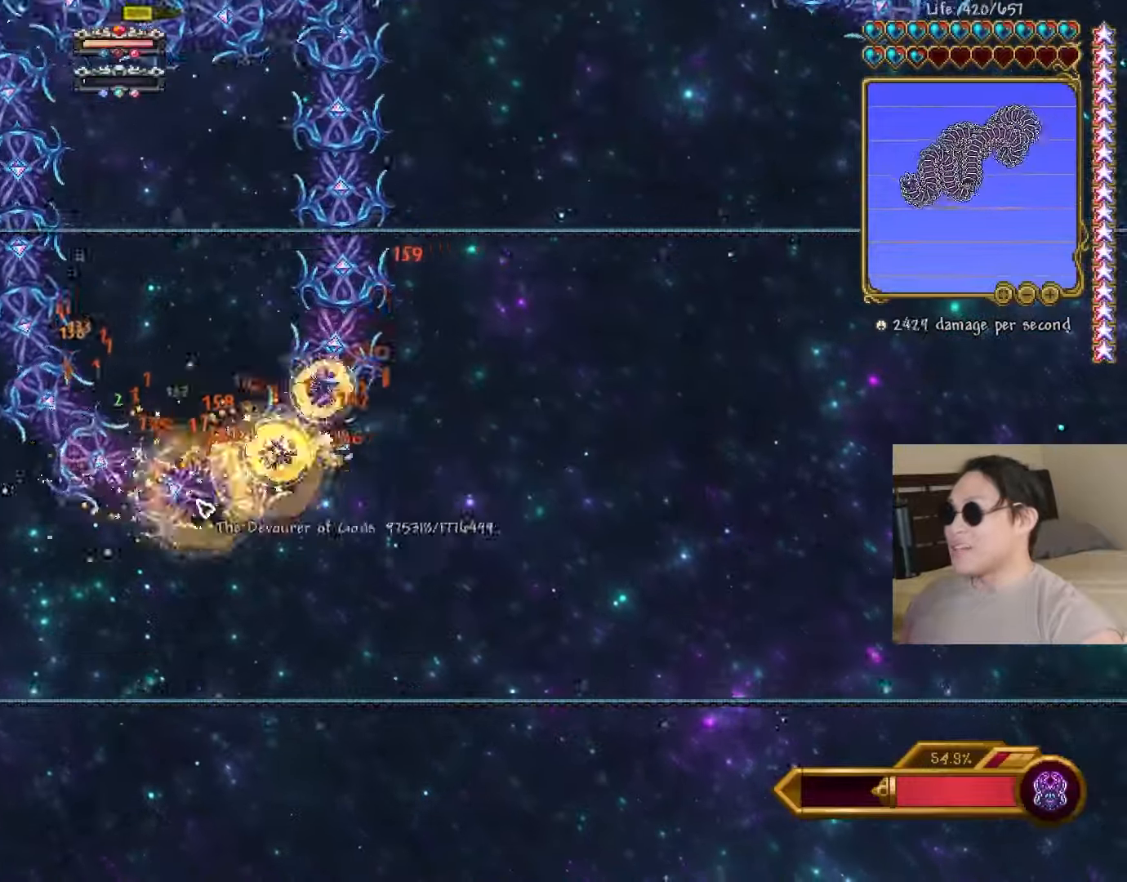
{"keys": ["d", "space"], "events": [[17, "space", "down"], [150, "space", "up"], [267, "shift", "down"], [383, "shift", "up"], [400, "space", "down"], [417, "d", "down"], [450, "a", "up"]]}
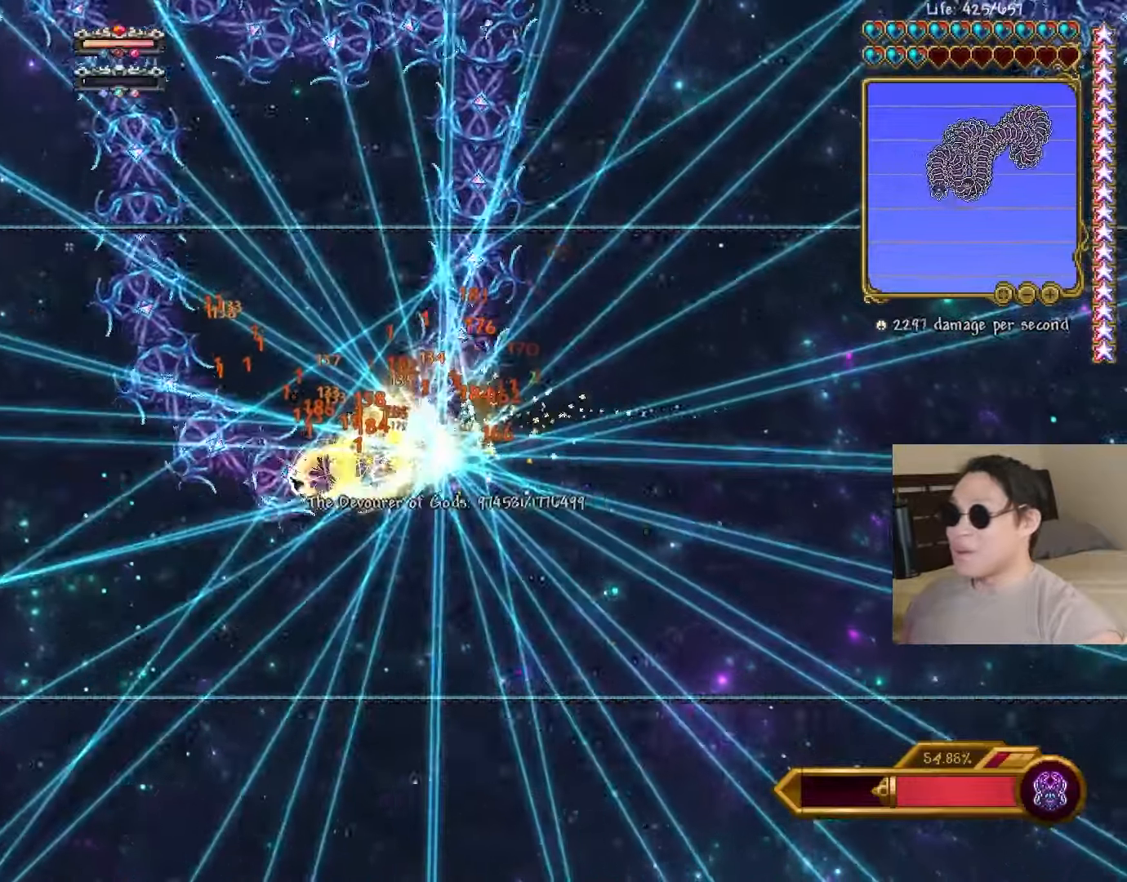
{"keys": ["a", "shift"], "events": [[33, "space", "up"], [150, "space", "down"], [267, "space", "up"], [283, "a", "down"], [317, "d", "up"], [400, "shift", "down"], [400, "space", "down"], [467, "space", "up"]]}
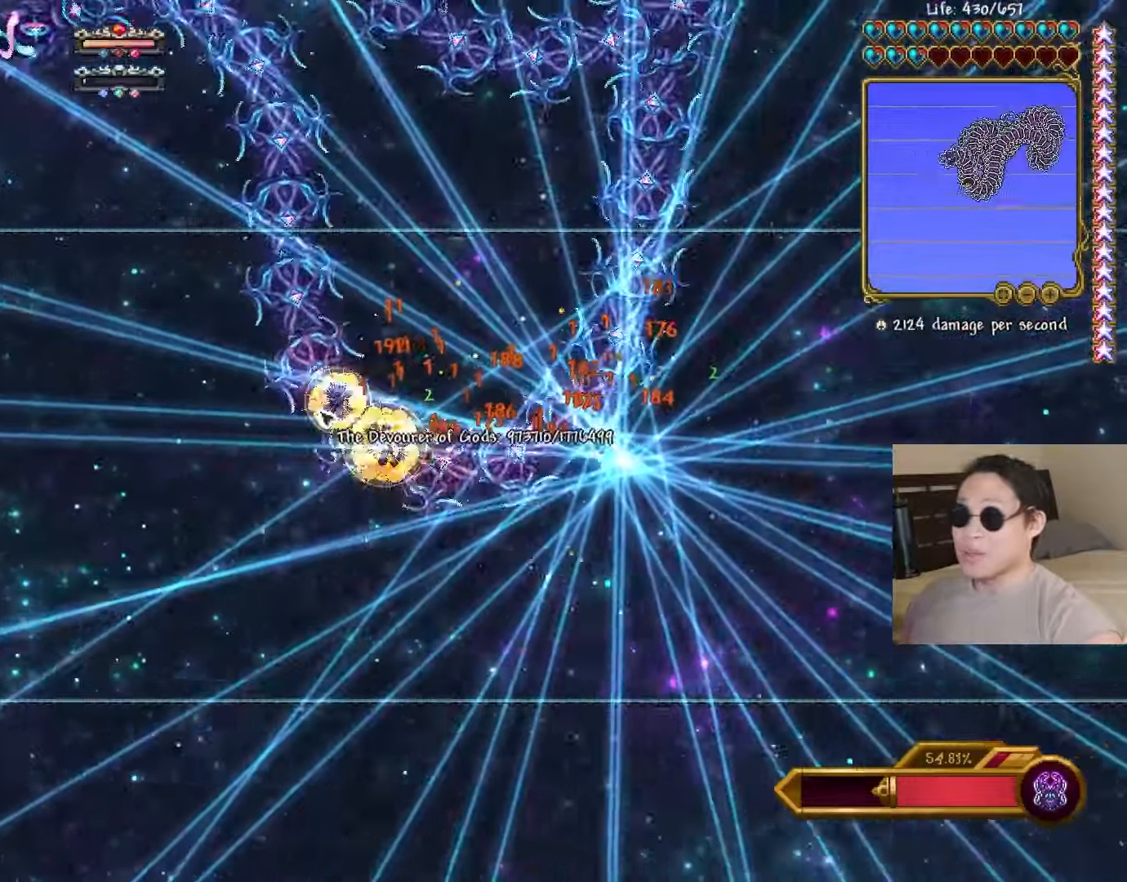
{"keys": ["a", "space"], "events": [[17, "shift", "up"], [317, "space", "down"], [400, "space", "up"], [500, "space", "down"]]}
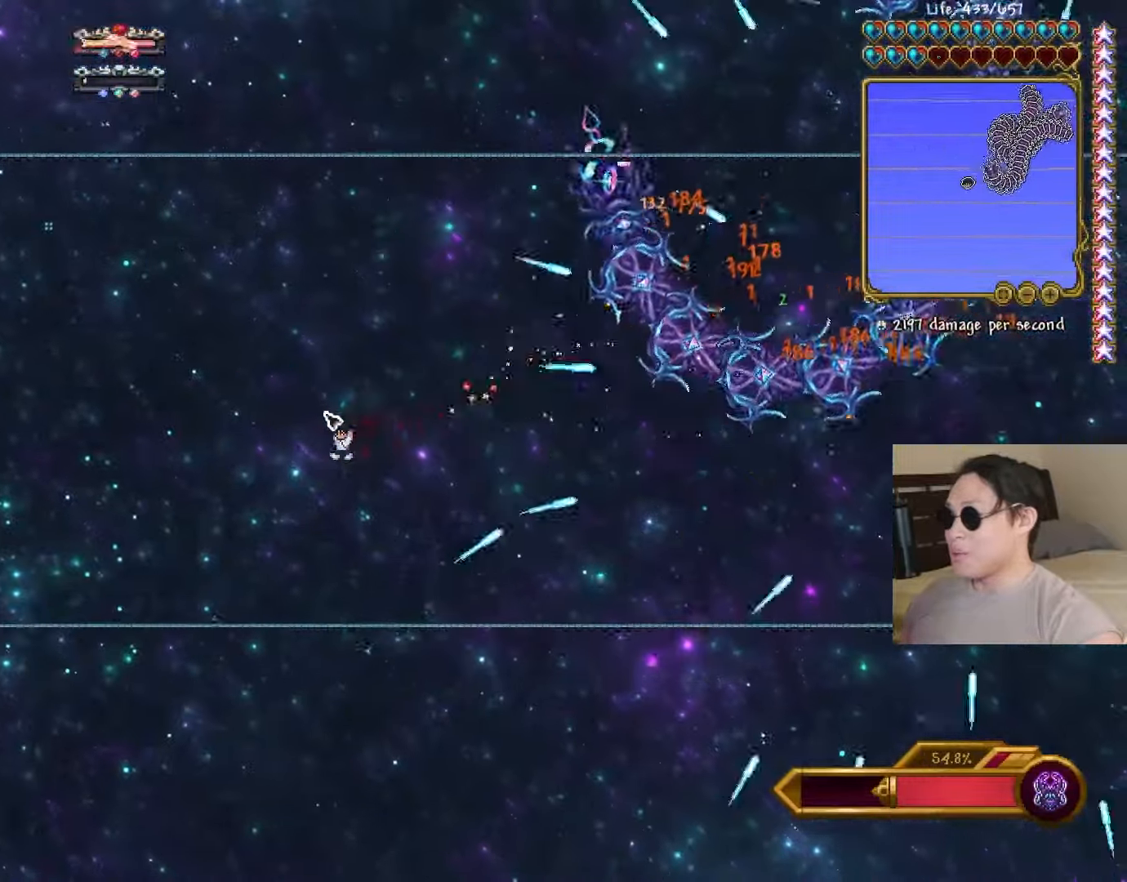
{"keys": ["d"], "events": [[117, "space", "up"], [200, "space", "down"], [317, "space", "up"], [383, "a", "up"], [383, "d", "down"]]}
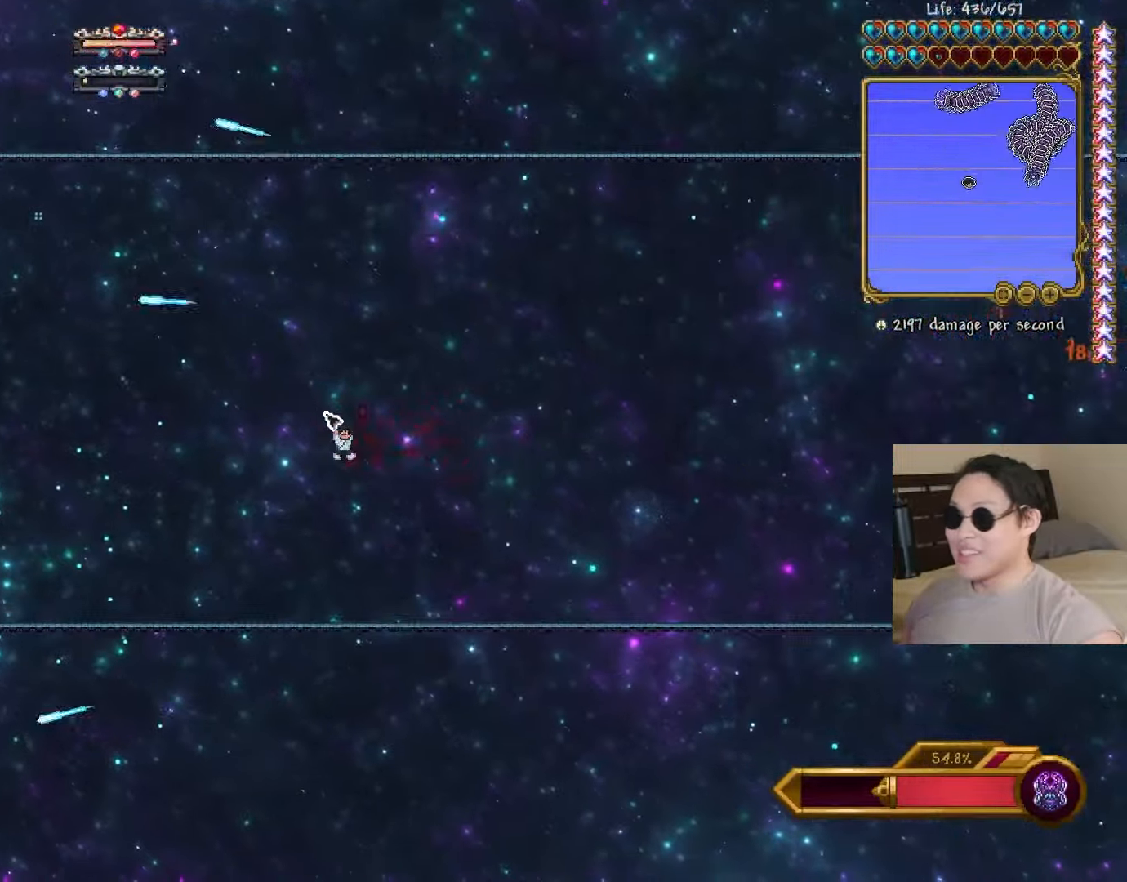
{"keys": [], "events": [[67, "d", "up"], [67, "space", "down"], [267, "a", "down"], [433, "a", "up"], [483, "space", "up"]]}
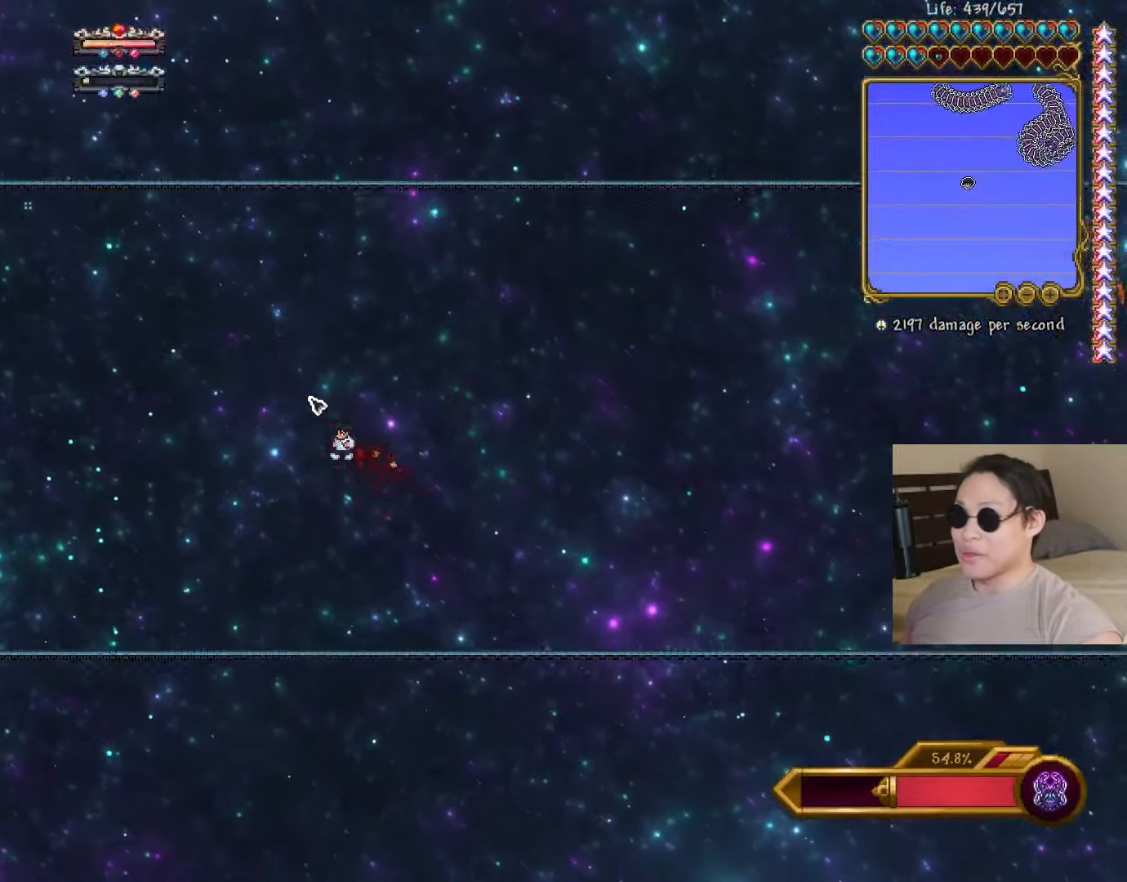
{"keys": ["space"], "events": [[100, "a", "down"], [200, "space", "down"], [283, "a", "up"]]}
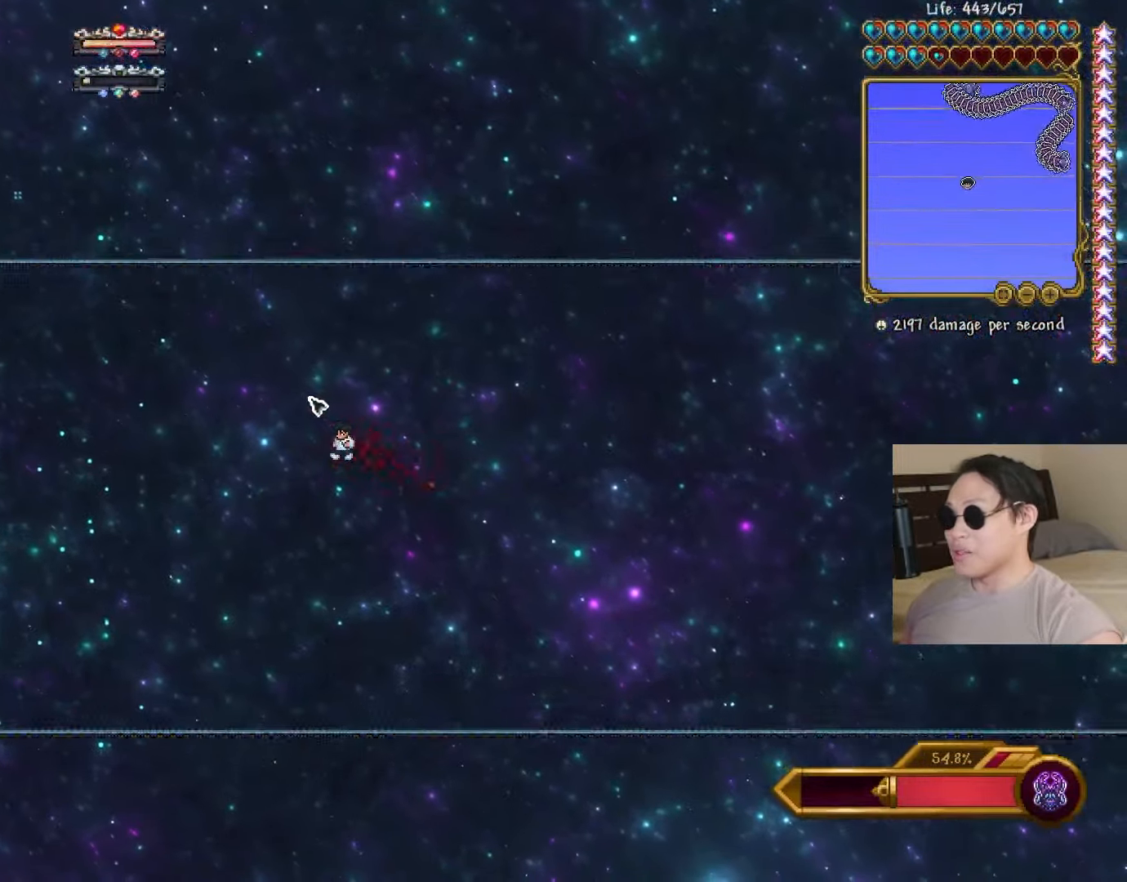
{"keys": ["d", "space"], "events": [[100, "space", "up"], [267, "d", "down"], [367, "space", "down"]]}
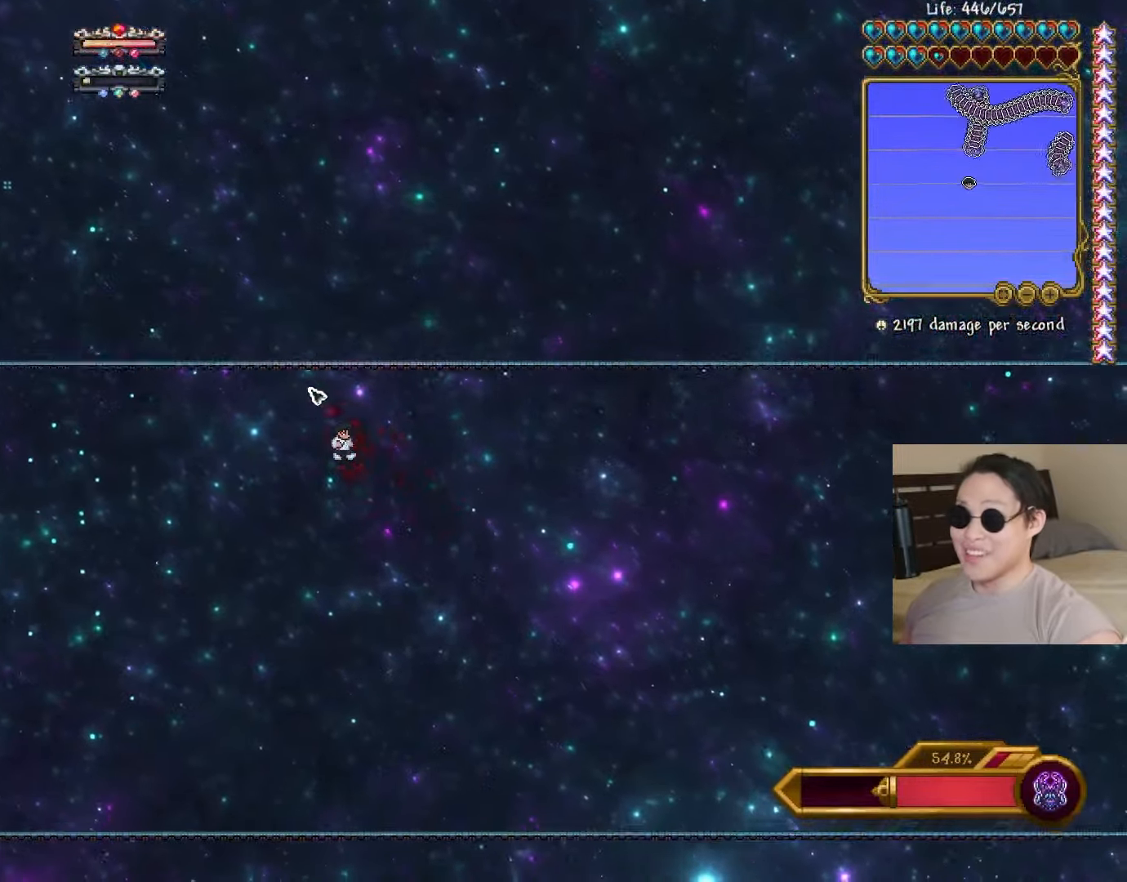
{"keys": ["a", "d", "space"], "events": [[17, "a", "down"], [50, "d", "up"], [67, "shift", "down"], [150, "shift", "up"], [417, "d", "down"]]}
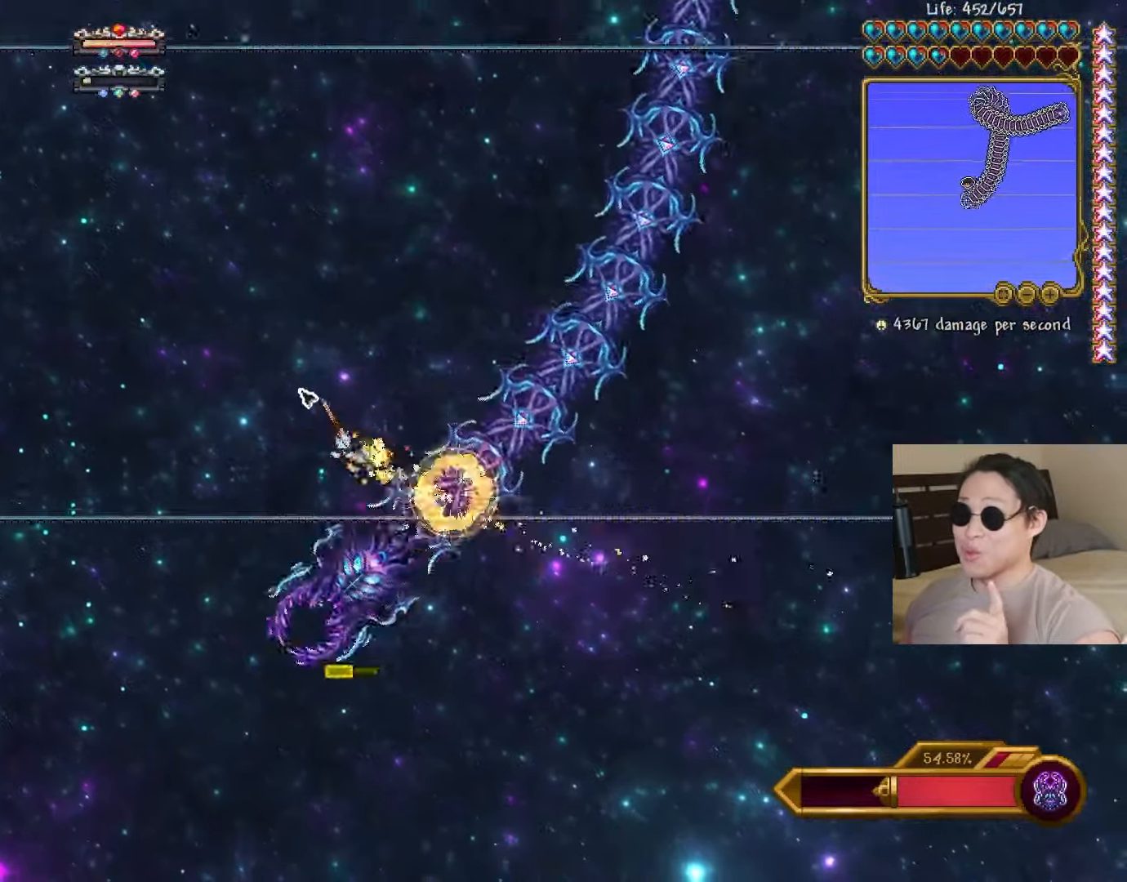
{"keys": ["a", "shift"], "events": [[50, "d", "up"], [300, "space", "up"], [467, "shift", "down"]]}